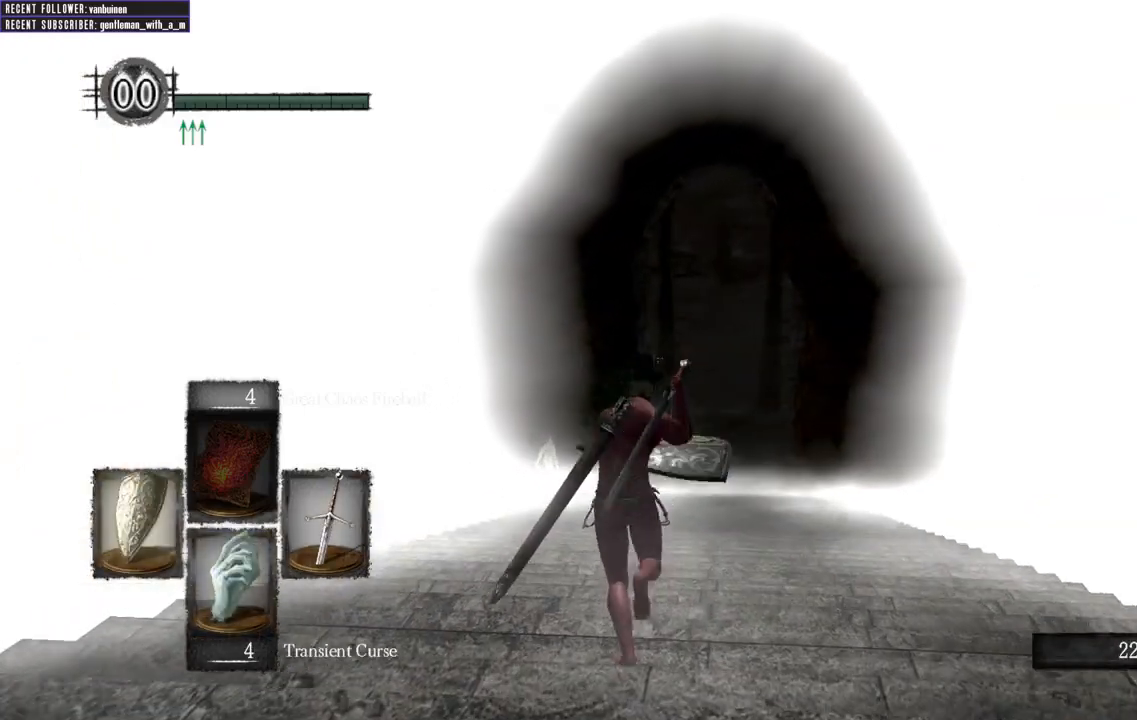
Gameplay with a controller (Xbox layout); each line is a JSON object with the inputs held at the frame after it (dt_ms = milliseconds from this image to that frame). "events" lists button and stick changes between this image and that frame as [ms after this image, input, new state], when the widget could be followed in between.
{"dt_ms": 500, "buttons": ["DPAD_LEFT"], "left_stick": "up", "right_stick": "center", "events": [[483, "DPAD_LEFT", "down"]]}
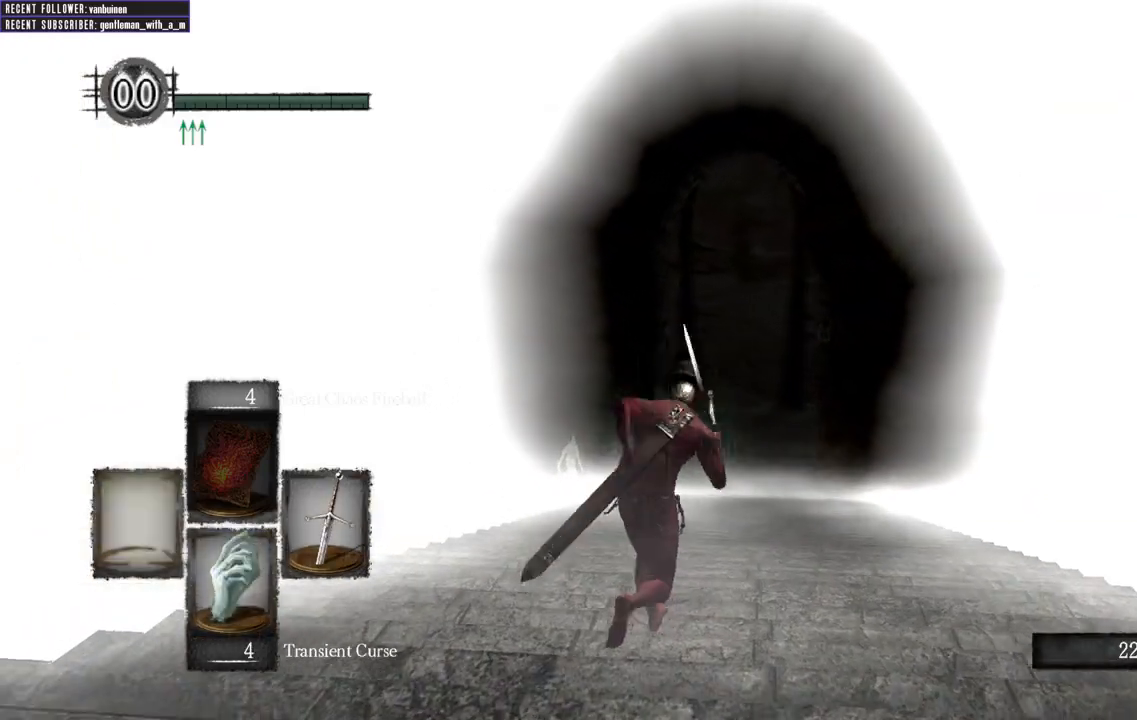
{"dt_ms": 1000, "buttons": ["DPAD_LEFT"], "left_stick": "up", "right_stick": "center"}
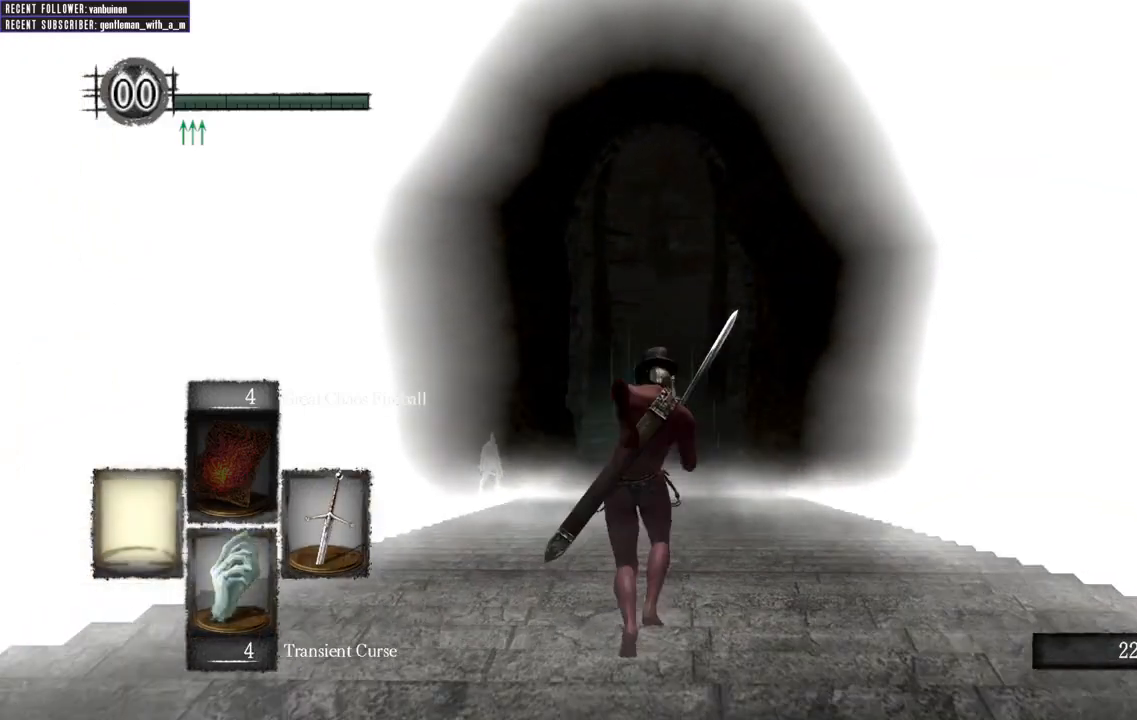
{"dt_ms": 500, "buttons": ["Y"], "left_stick": "up", "right_stick": "center", "events": [[67, "DPAD_LEFT", "up"], [117, "DPAD_LEFT", "down"], [183, "DPAD_LEFT", "up"], [483, "Y", "down"]]}
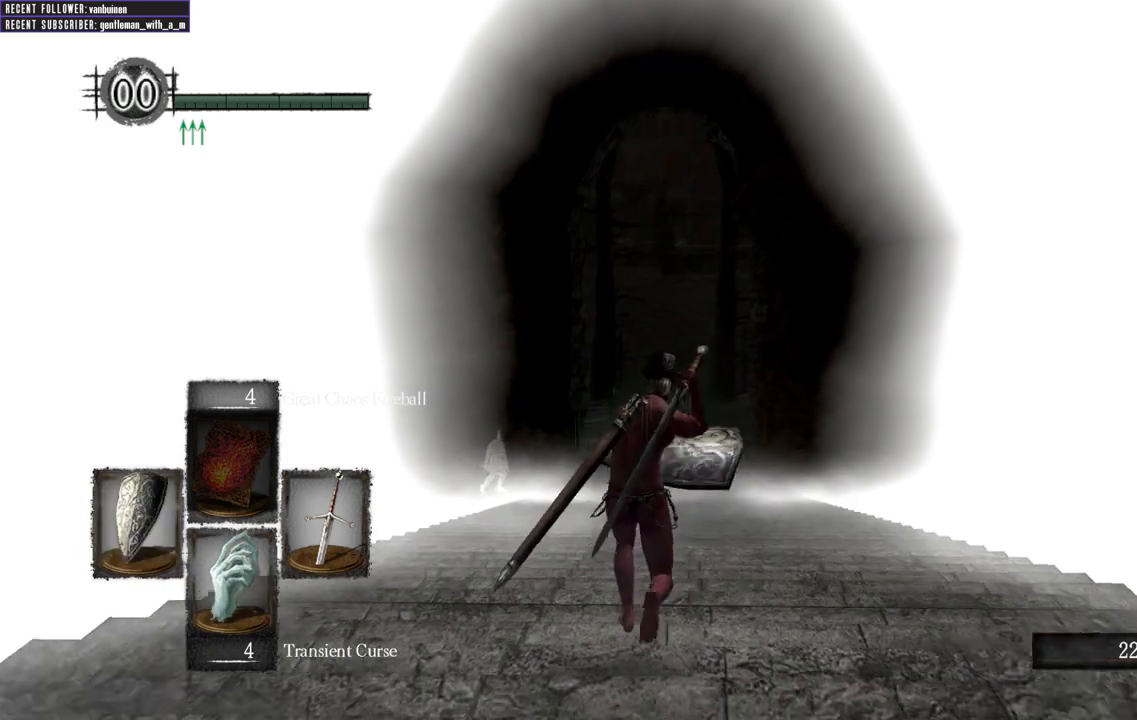
{"dt_ms": 500, "buttons": ["B"], "left_stick": "up", "right_stick": "center", "events": [[100, "Y", "up"], [383, "B", "down"]]}
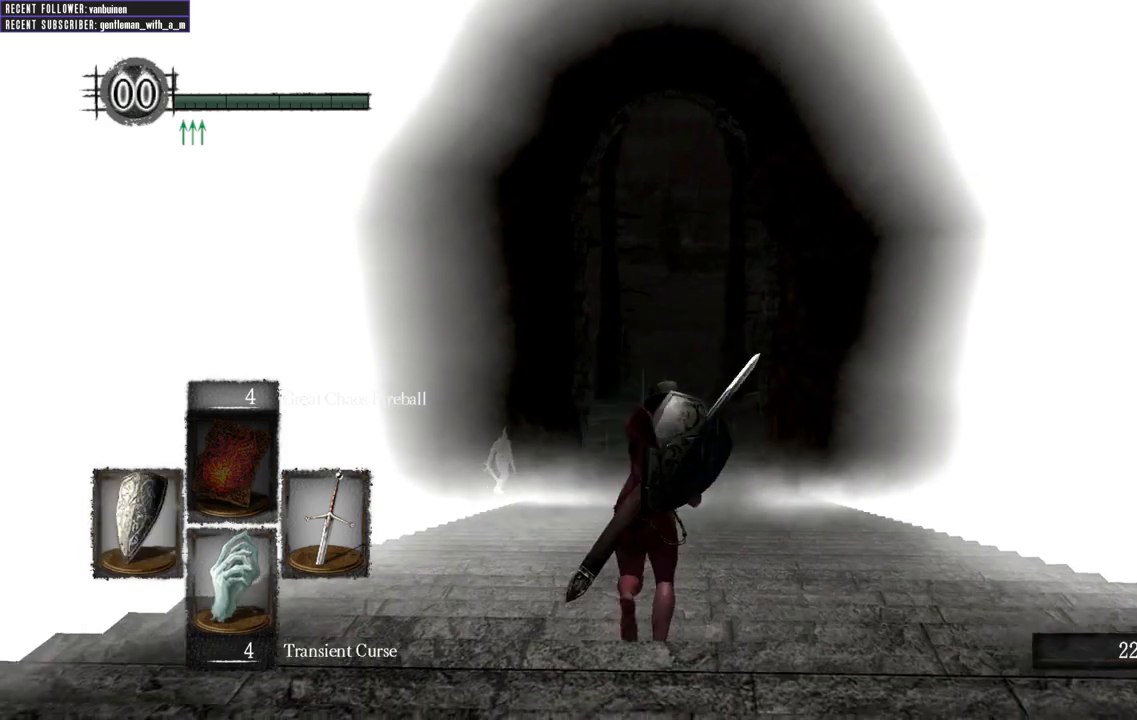
{"dt_ms": 500, "buttons": ["B"], "left_stick": "up", "right_stick": "center", "events": [[167, "right_stick", "up"], [367, "right_stick", "center"]]}
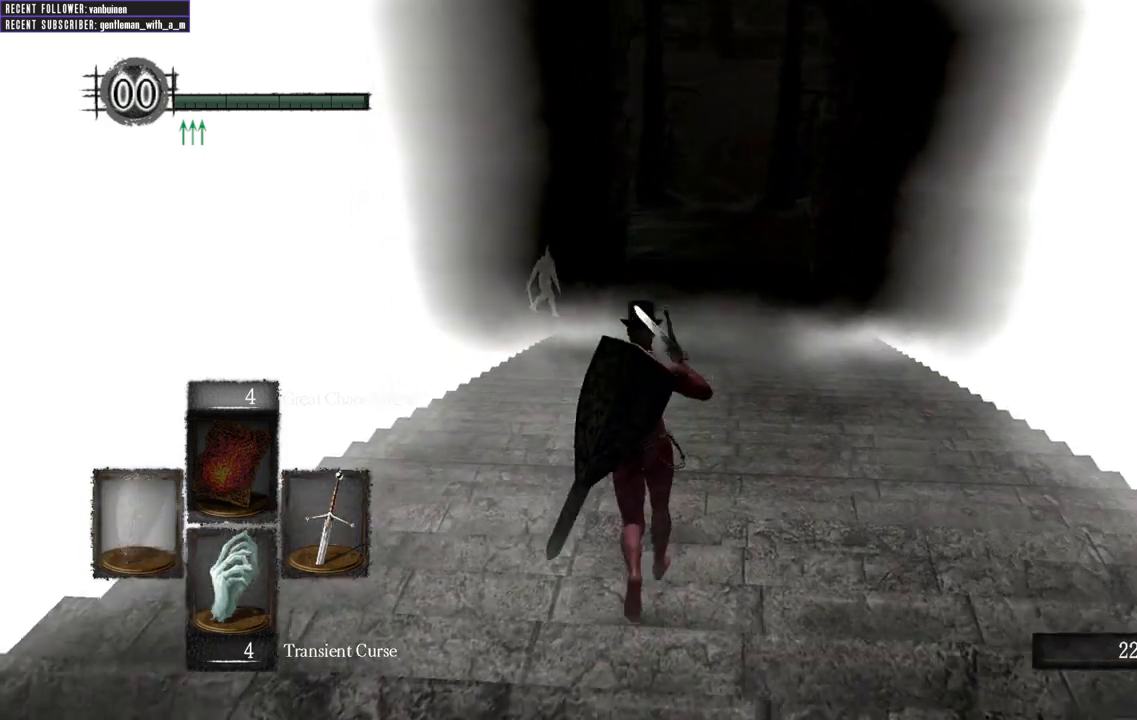
{"dt_ms": 500, "buttons": ["B"], "left_stick": "up", "right_stick": "center", "events": []}
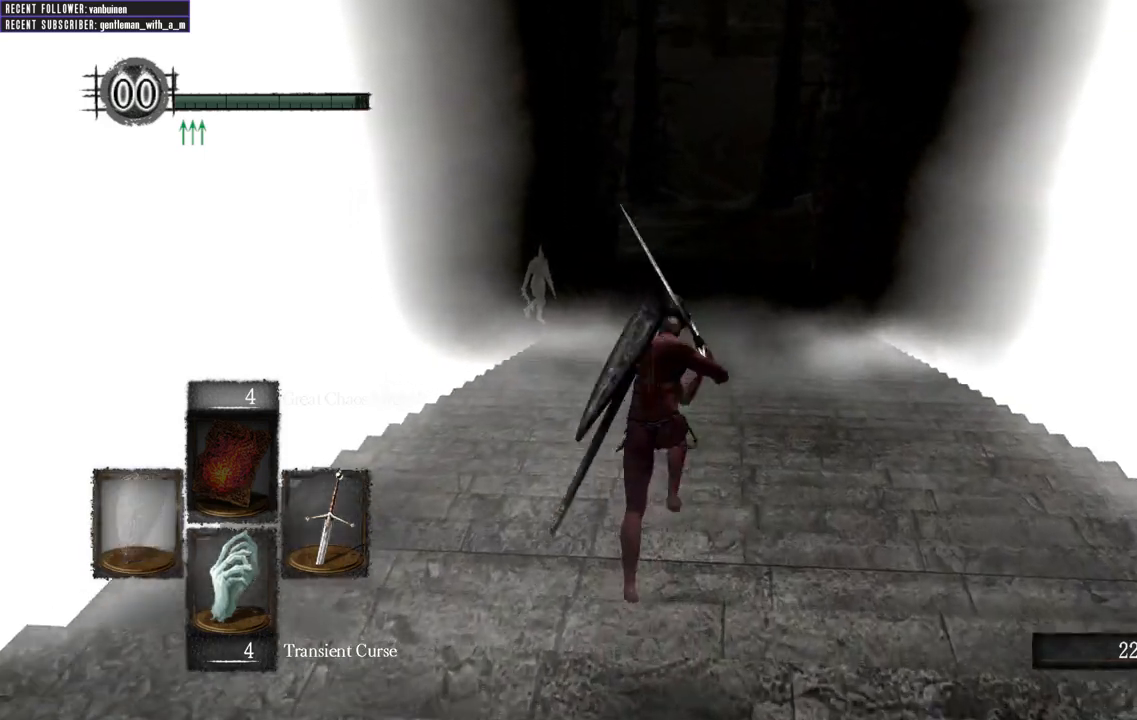
{"dt_ms": 500, "buttons": ["B"], "left_stick": "up", "right_stick": "center", "events": []}
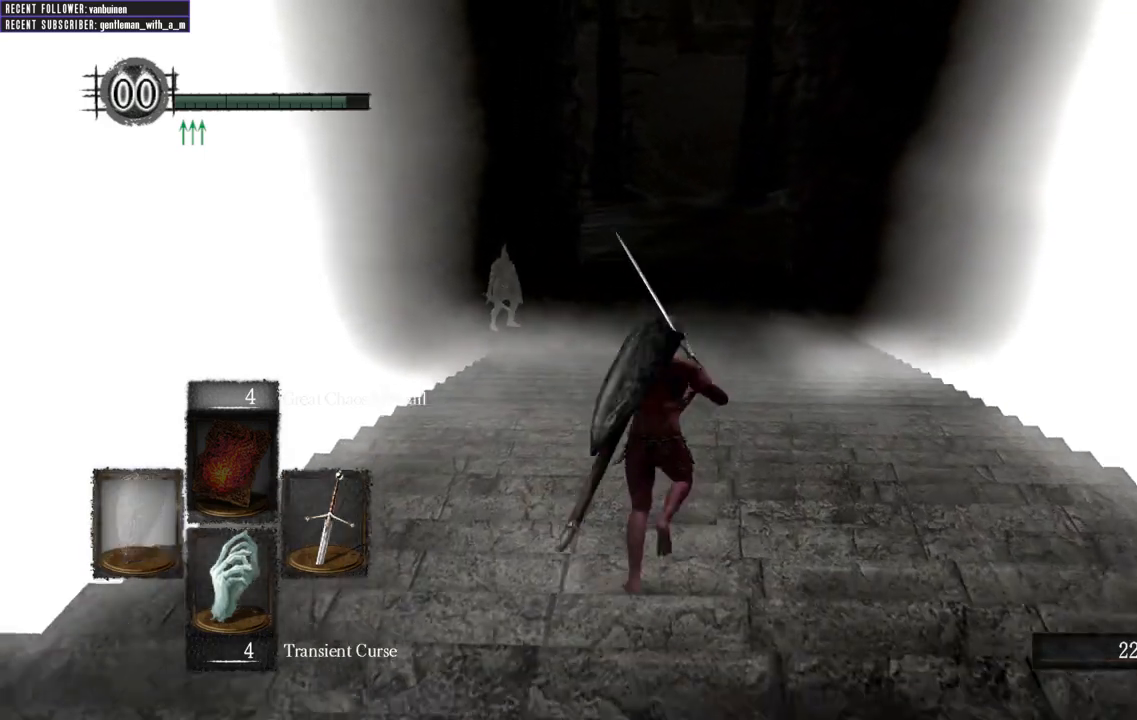
{"dt_ms": 500, "buttons": ["B"], "left_stick": "up", "right_stick": "center", "events": [[133, "DPAD_DOWN", "down"], [217, "DPAD_DOWN", "up"]]}
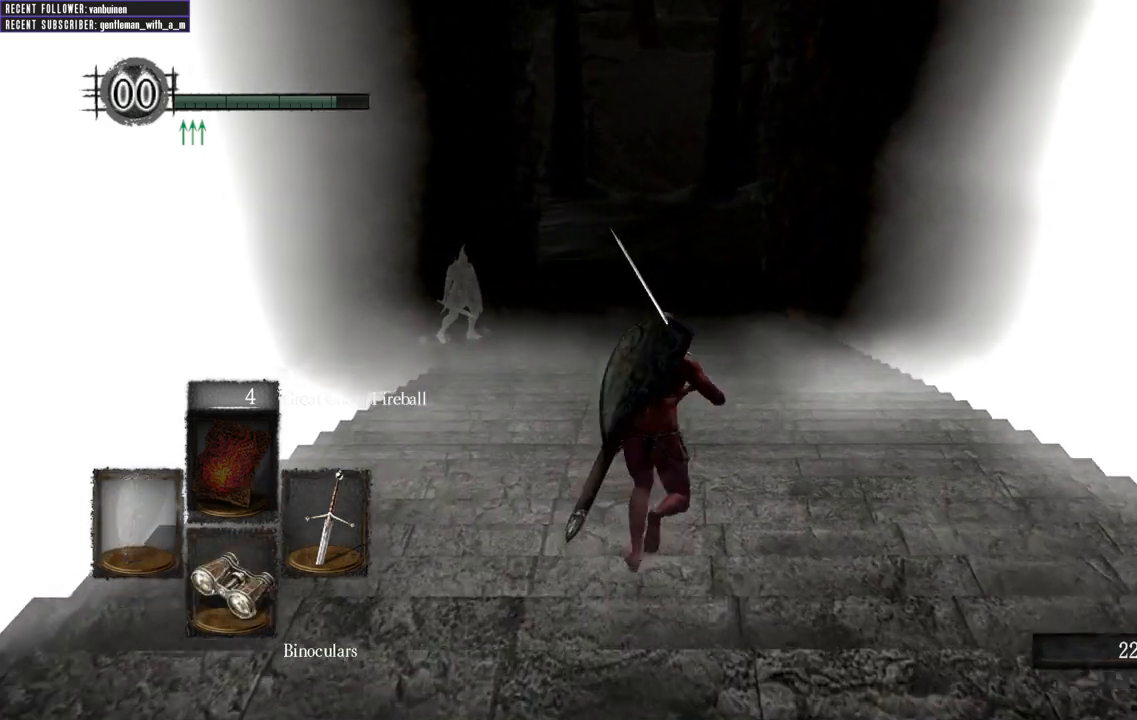
{"dt_ms": 500, "buttons": ["B"], "left_stick": "up", "right_stick": "center", "events": [[117, "DPAD_DOWN", "down"], [267, "DPAD_DOWN", "up"]]}
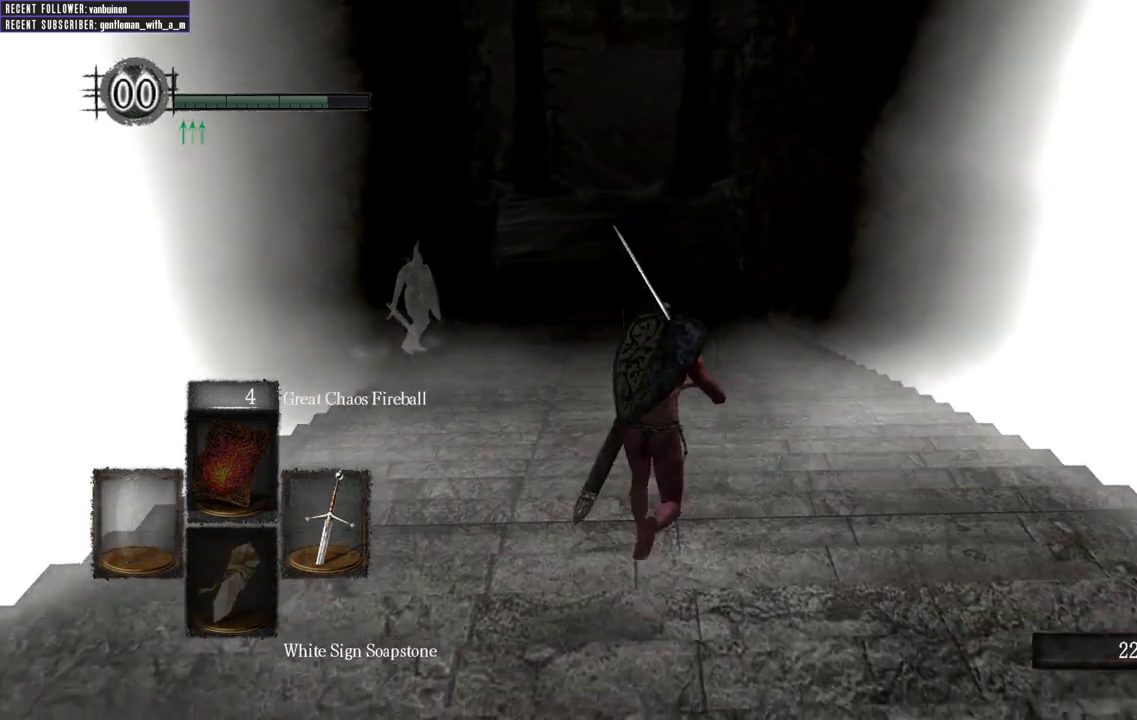
{"dt_ms": 500, "buttons": ["B"], "left_stick": "up", "right_stick": "center", "events": []}
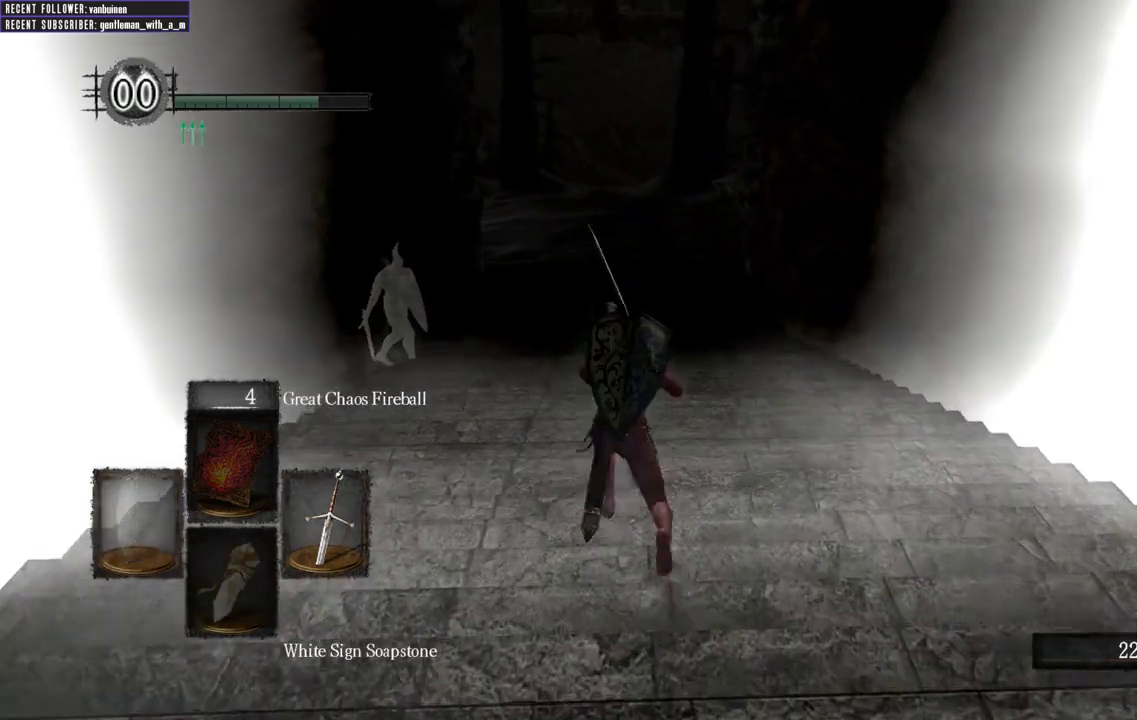
{"dt_ms": 500, "buttons": ["B"], "left_stick": "up", "right_stick": "center", "events": []}
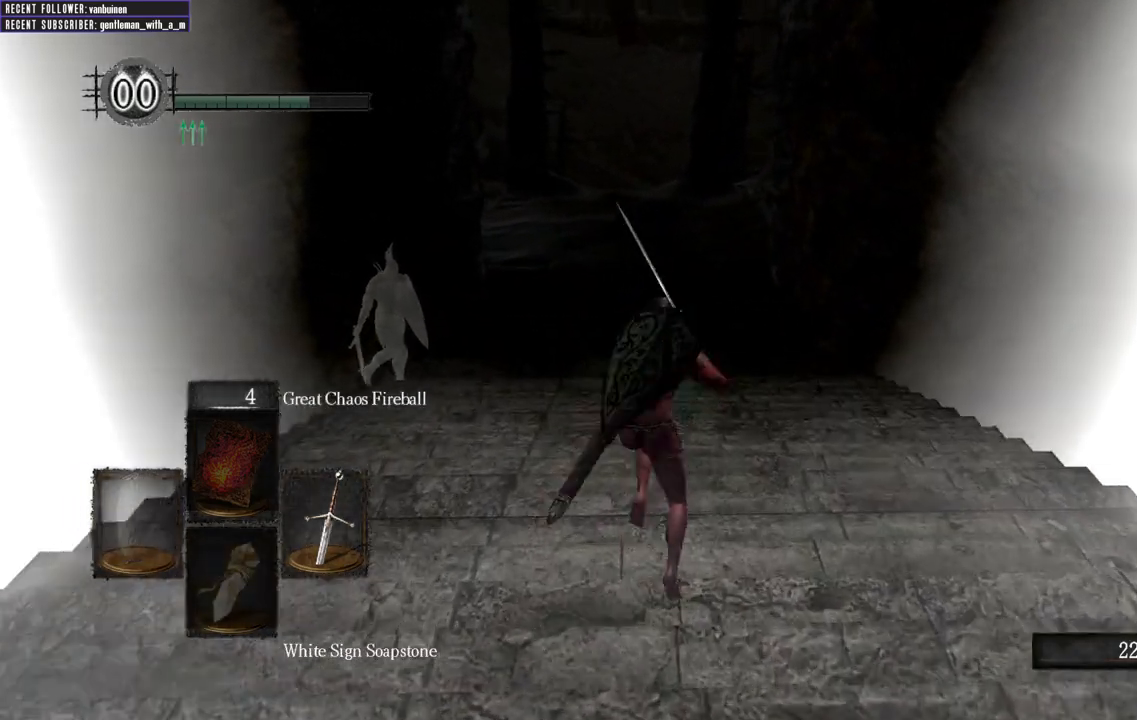
{"dt_ms": 500, "buttons": ["B"], "left_stick": "up", "right_stick": "center", "events": [[233, "right_stick", "up-left"], [450, "right_stick", "center"]]}
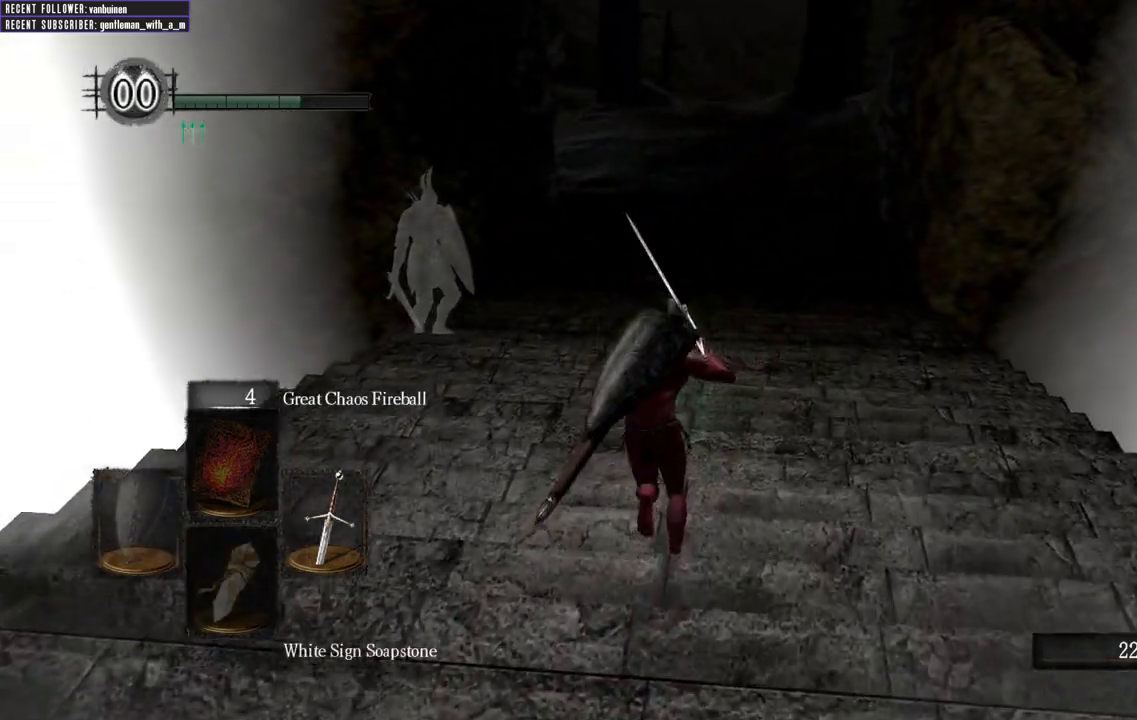
{"dt_ms": 500, "buttons": ["B"], "left_stick": "up", "right_stick": "center", "events": []}
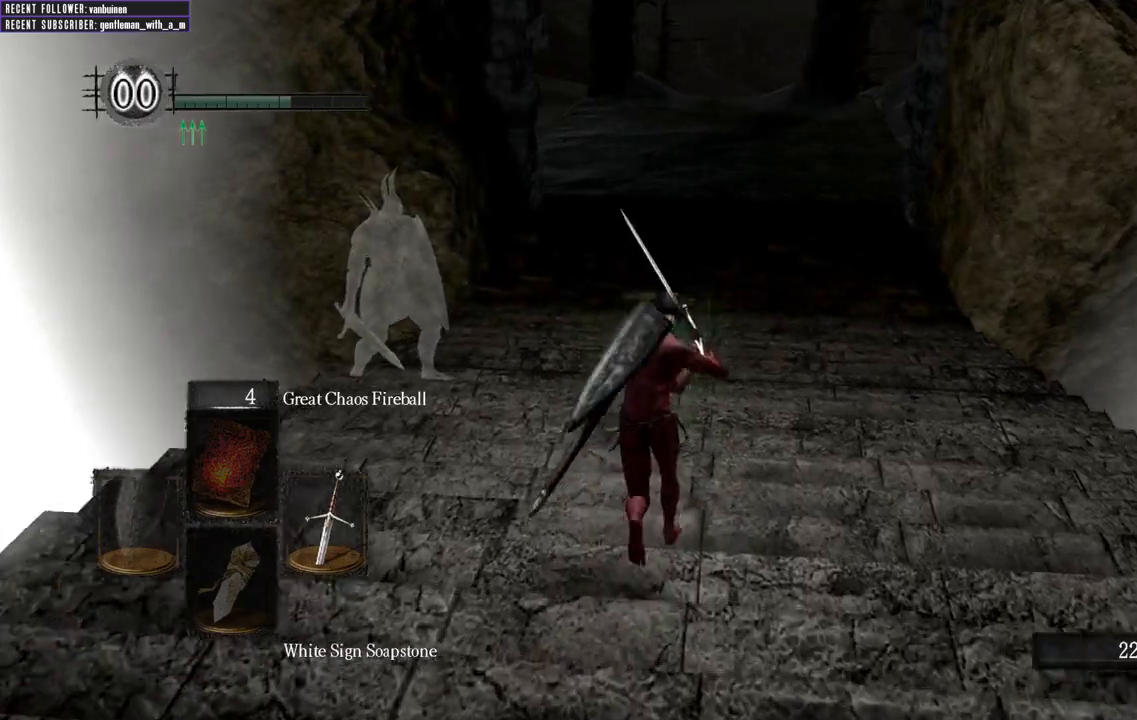
{"dt_ms": 500, "buttons": ["B"], "left_stick": "up", "right_stick": "center", "events": []}
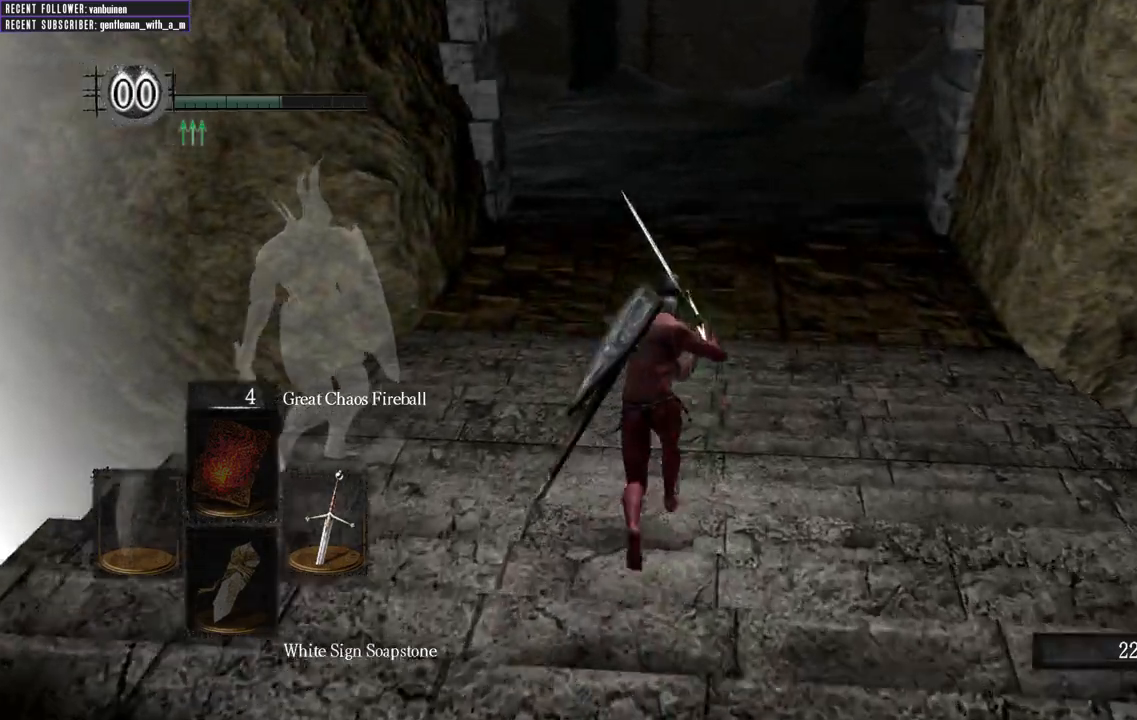
{"dt_ms": 500, "buttons": ["B"], "left_stick": "up", "right_stick": "center", "events": []}
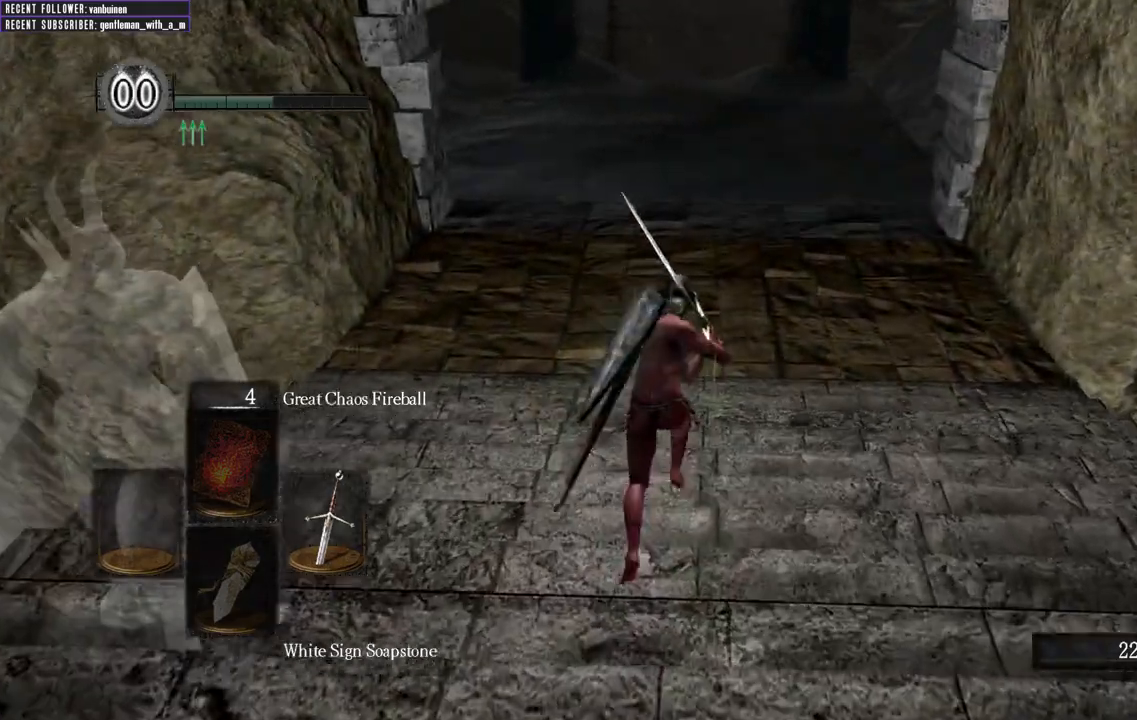
{"dt_ms": 500, "buttons": ["B"], "left_stick": "up", "right_stick": "center", "events": []}
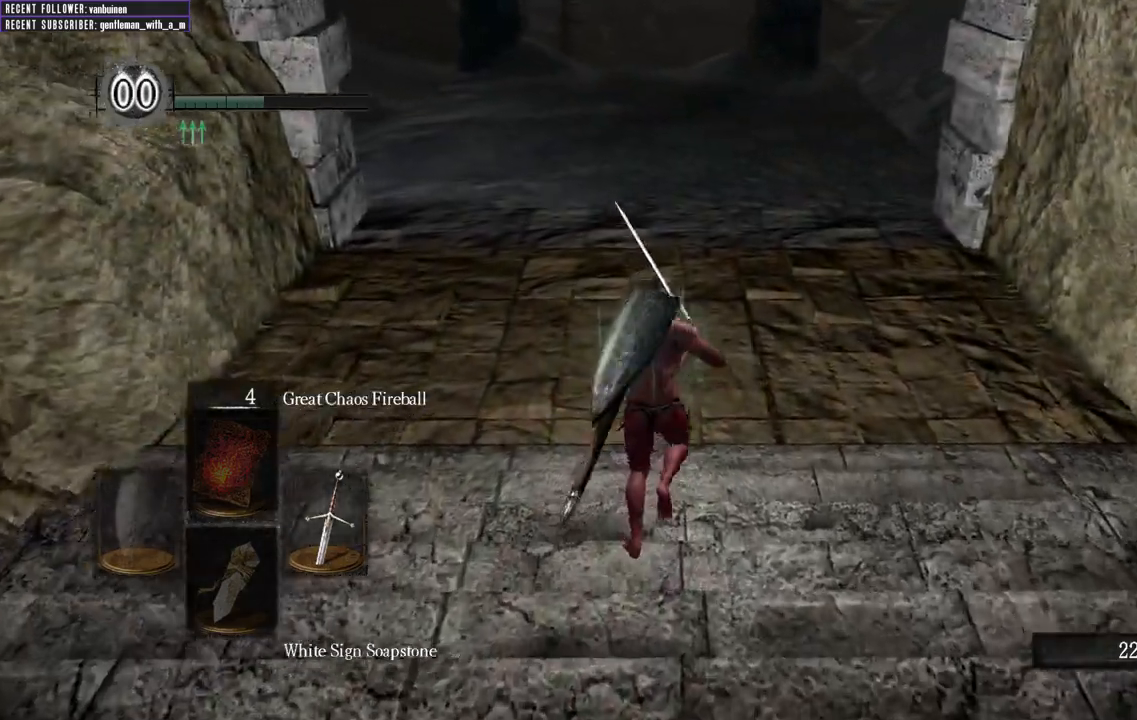
{"dt_ms": 500, "buttons": ["B"], "left_stick": "up", "right_stick": "center", "events": []}
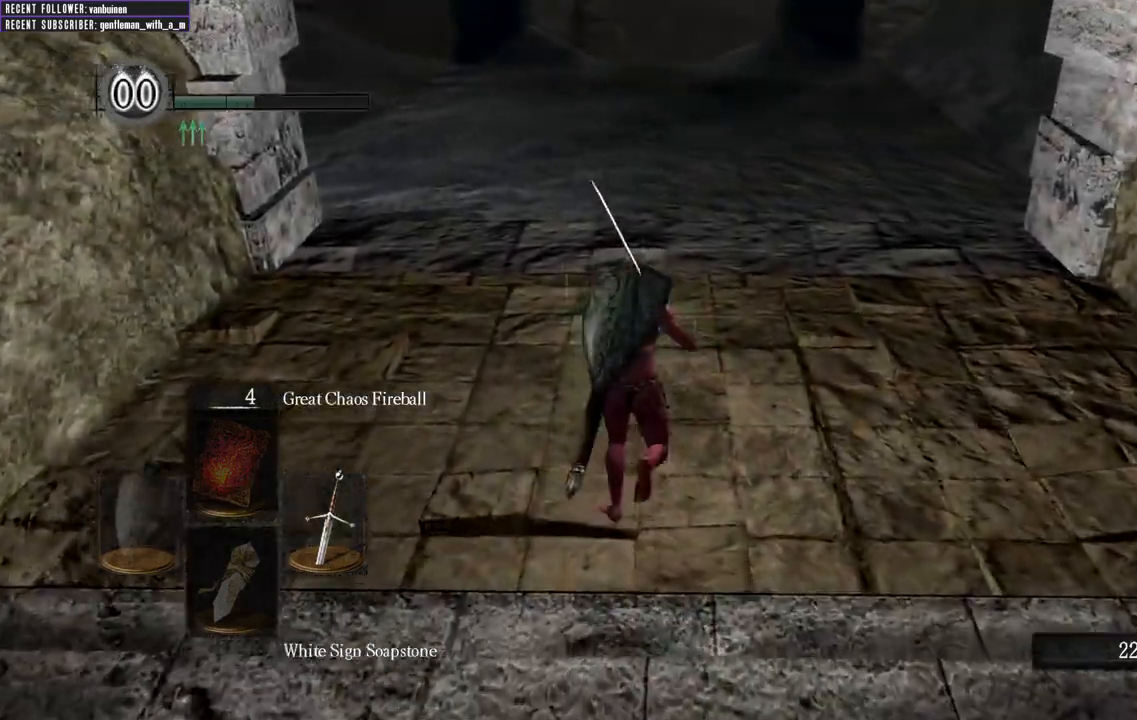
{"dt_ms": 500, "buttons": [], "left_stick": "up", "right_stick": "center", "events": [[67, "B", "up"], [250, "B", "down"], [367, "B", "up"]]}
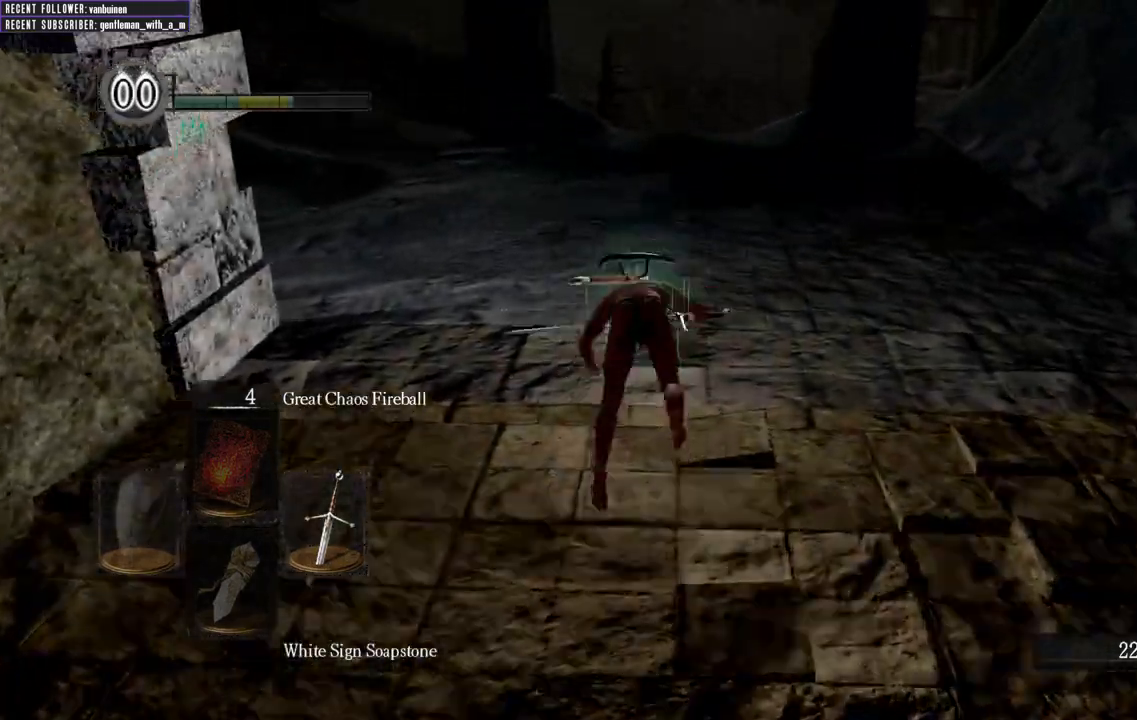
{"dt_ms": 500, "buttons": [], "left_stick": "up", "right_stick": "center", "events": []}
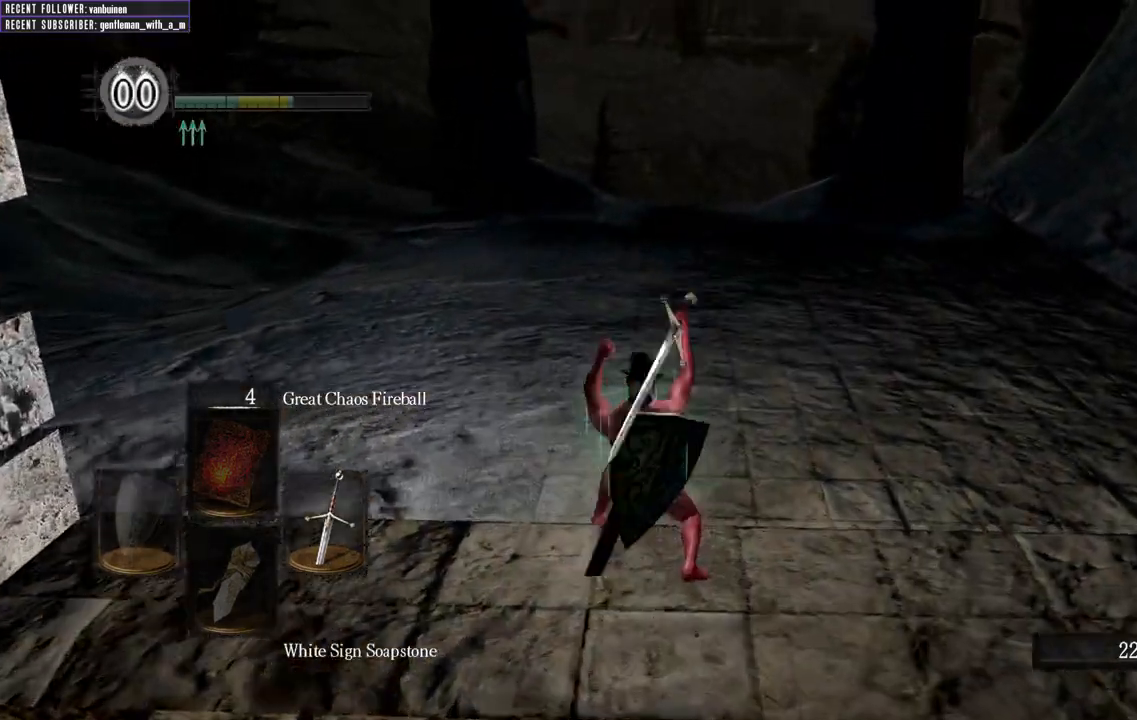
{"dt_ms": 500, "buttons": [], "left_stick": "up", "right_stick": "center", "events": []}
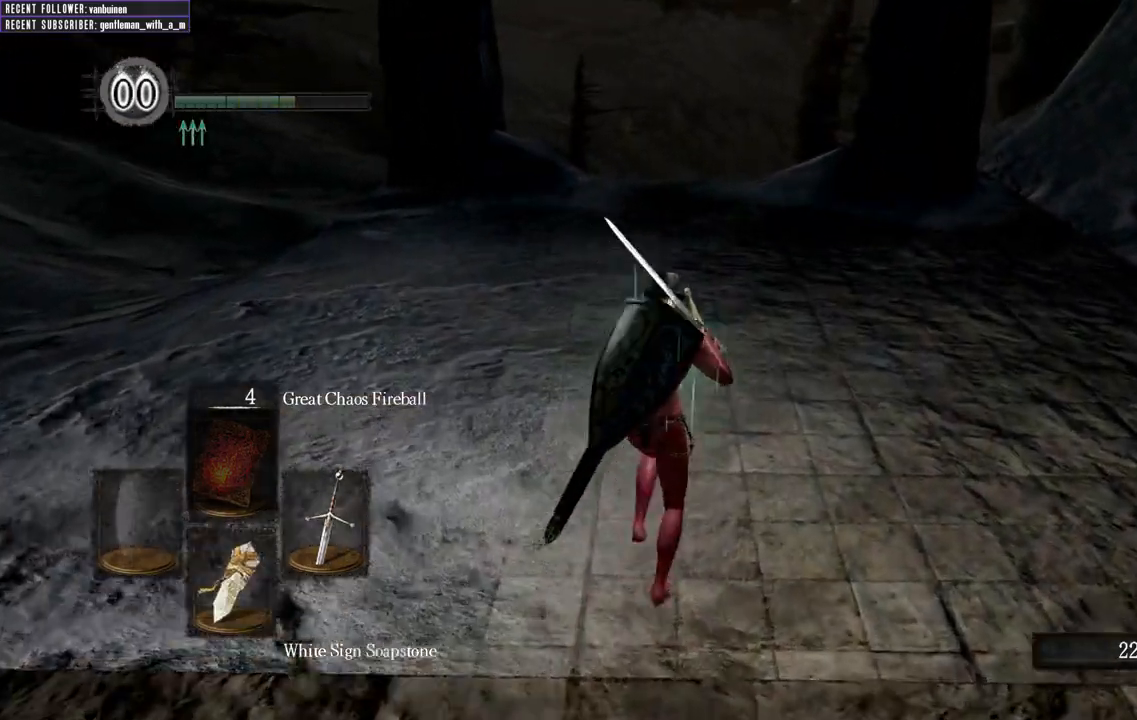
{"dt_ms": 500, "buttons": [], "left_stick": "up", "right_stick": "center", "events": []}